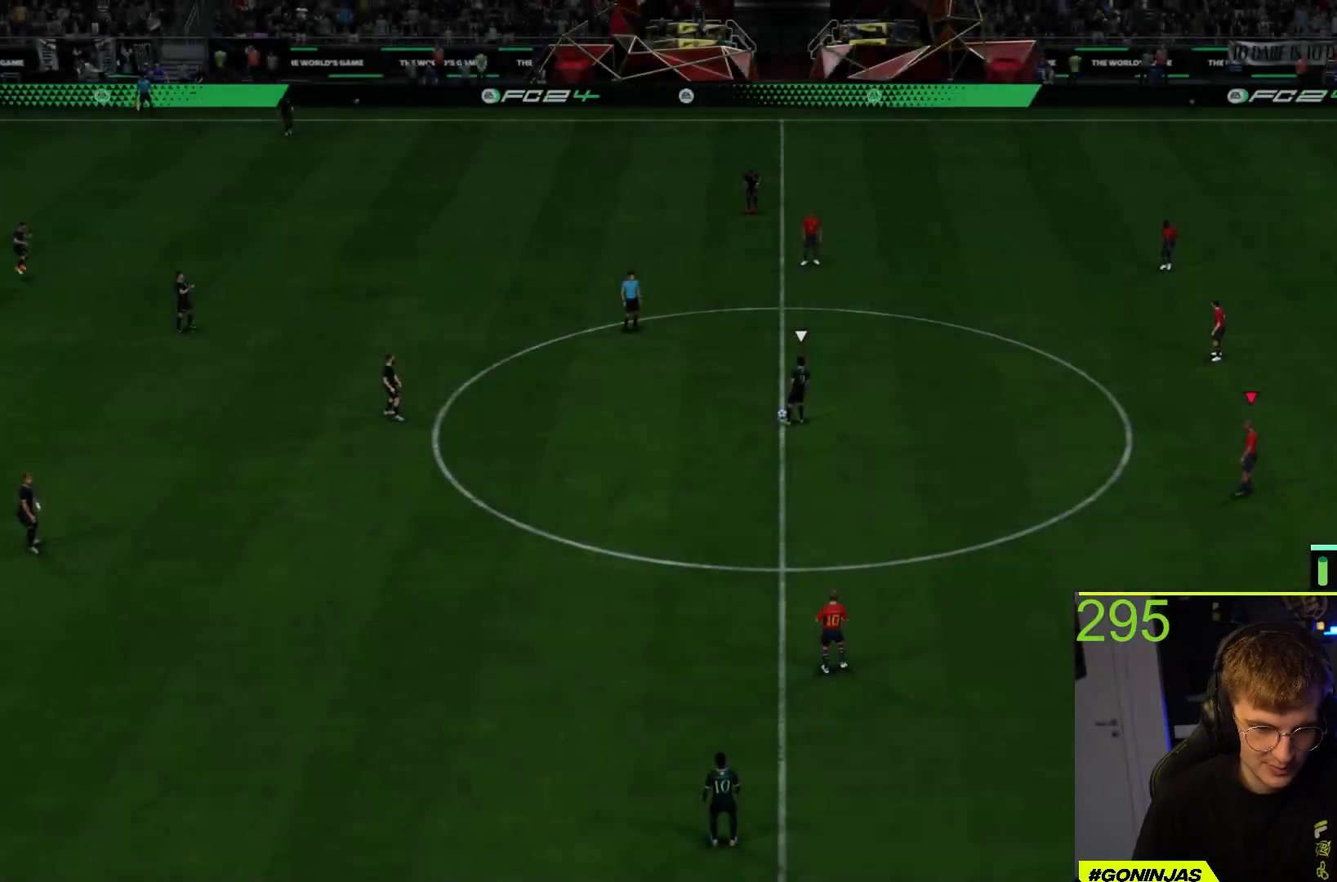
Gameplay with a controller (PlayStation layout); each line is a JSON object with the inputs held at the frame after it (dt_ms = milliseconds from this image to that frame). "events" lists button and stick changes between this image and that frame as [ms after this image, input, new state], when the widget could be followed in between. Not read: L3 R3.
{"dt_ms": 500, "buttons": [], "left_stick": "center", "right_stick": "center", "events": []}
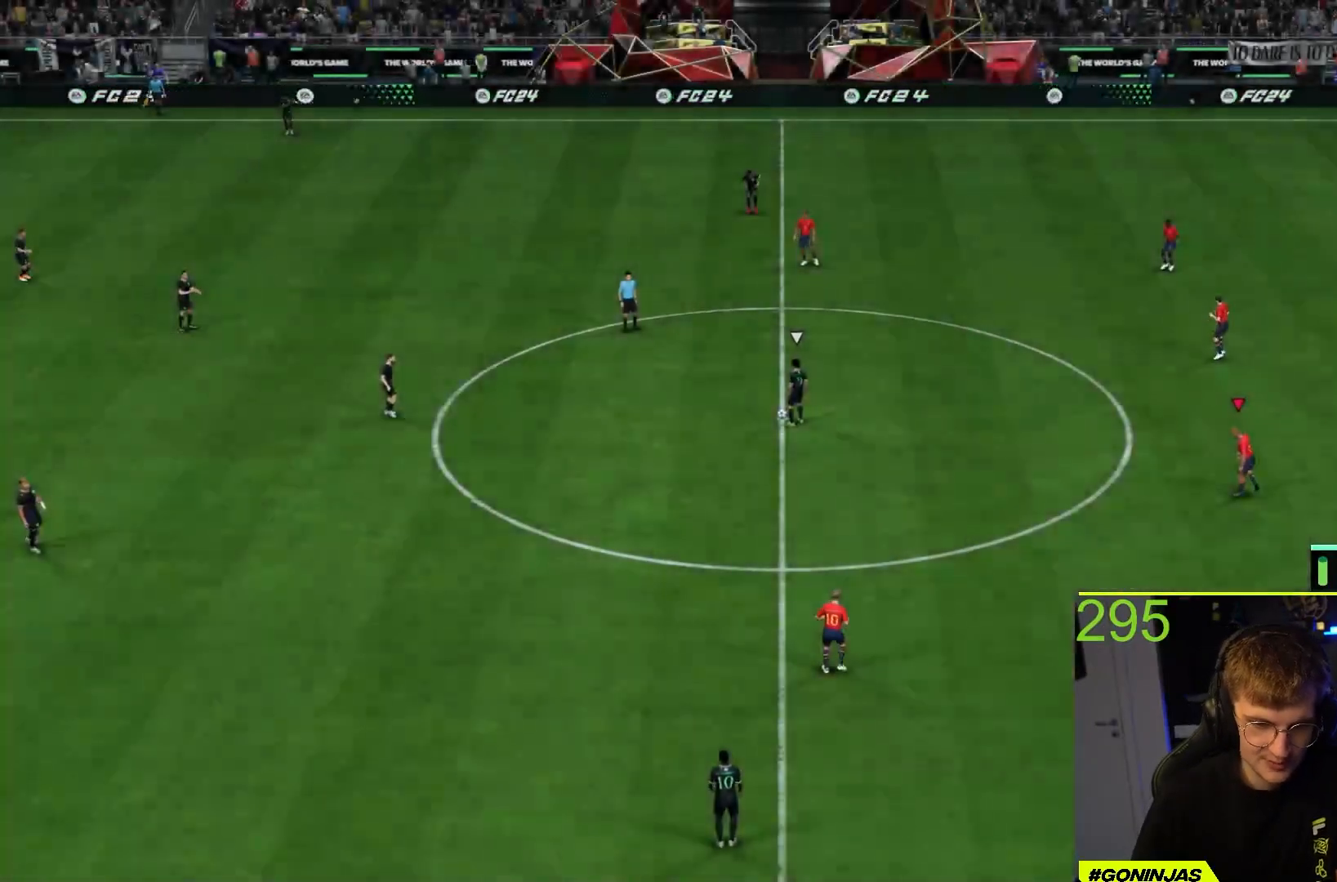
{"dt_ms": 500, "buttons": [], "left_stick": "center", "right_stick": "center", "events": []}
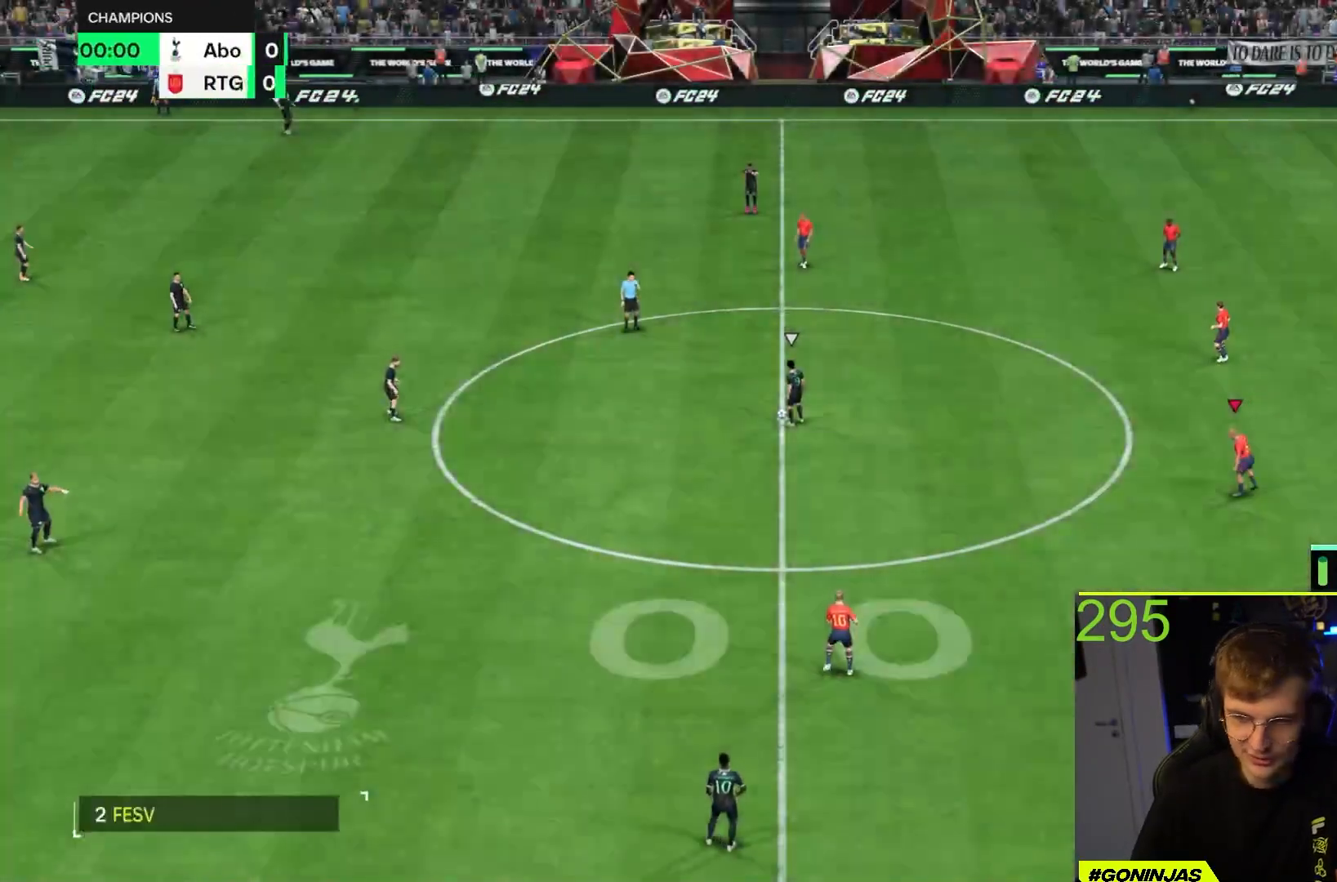
{"dt_ms": 500, "buttons": [], "left_stick": "center", "right_stick": "center", "events": []}
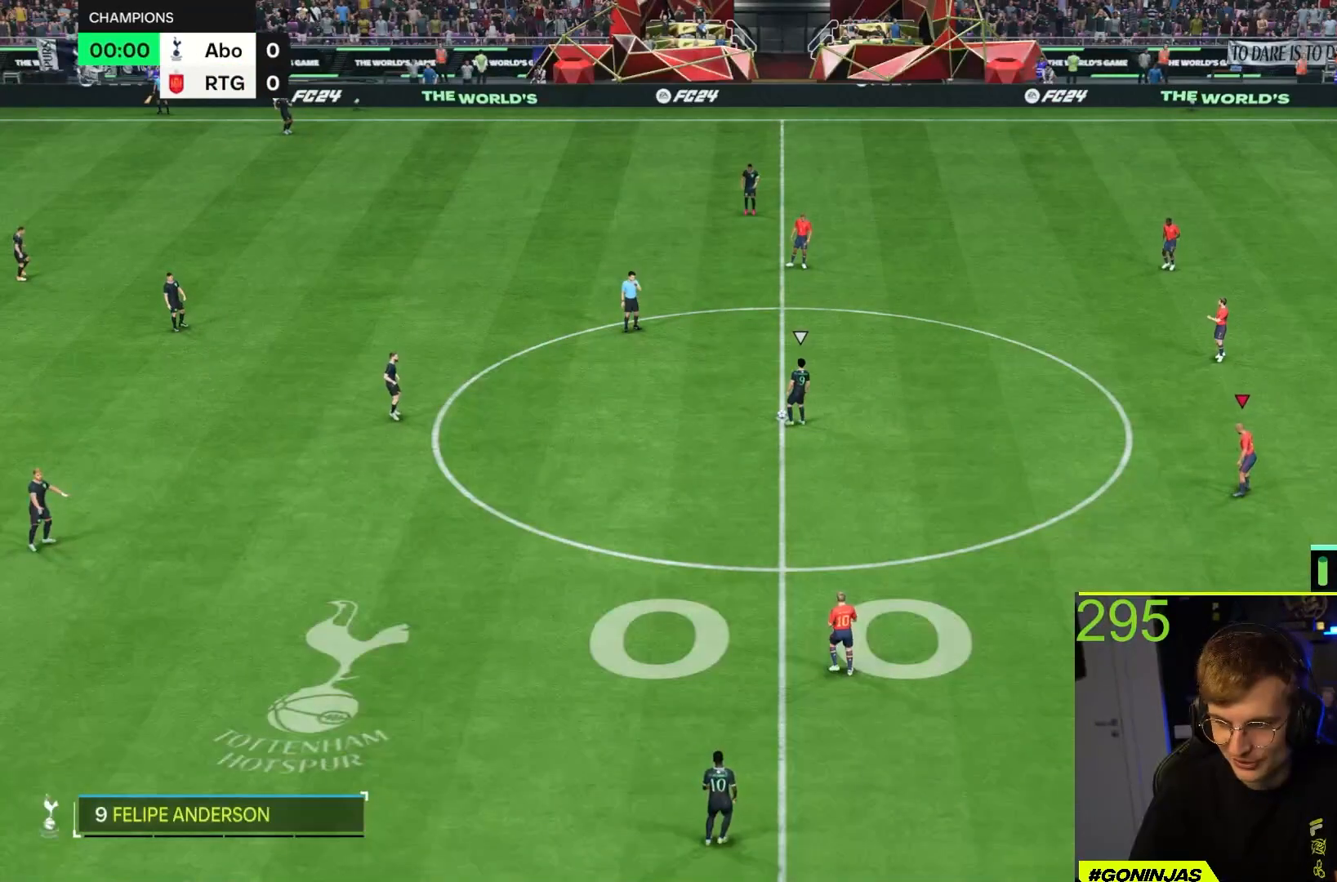
{"dt_ms": 500, "buttons": [], "left_stick": "up-left", "right_stick": "center", "events": [[267, "right_stick", "down-left"], [450, "right_stick", "center"], [467, "left_stick", "up-left"]]}
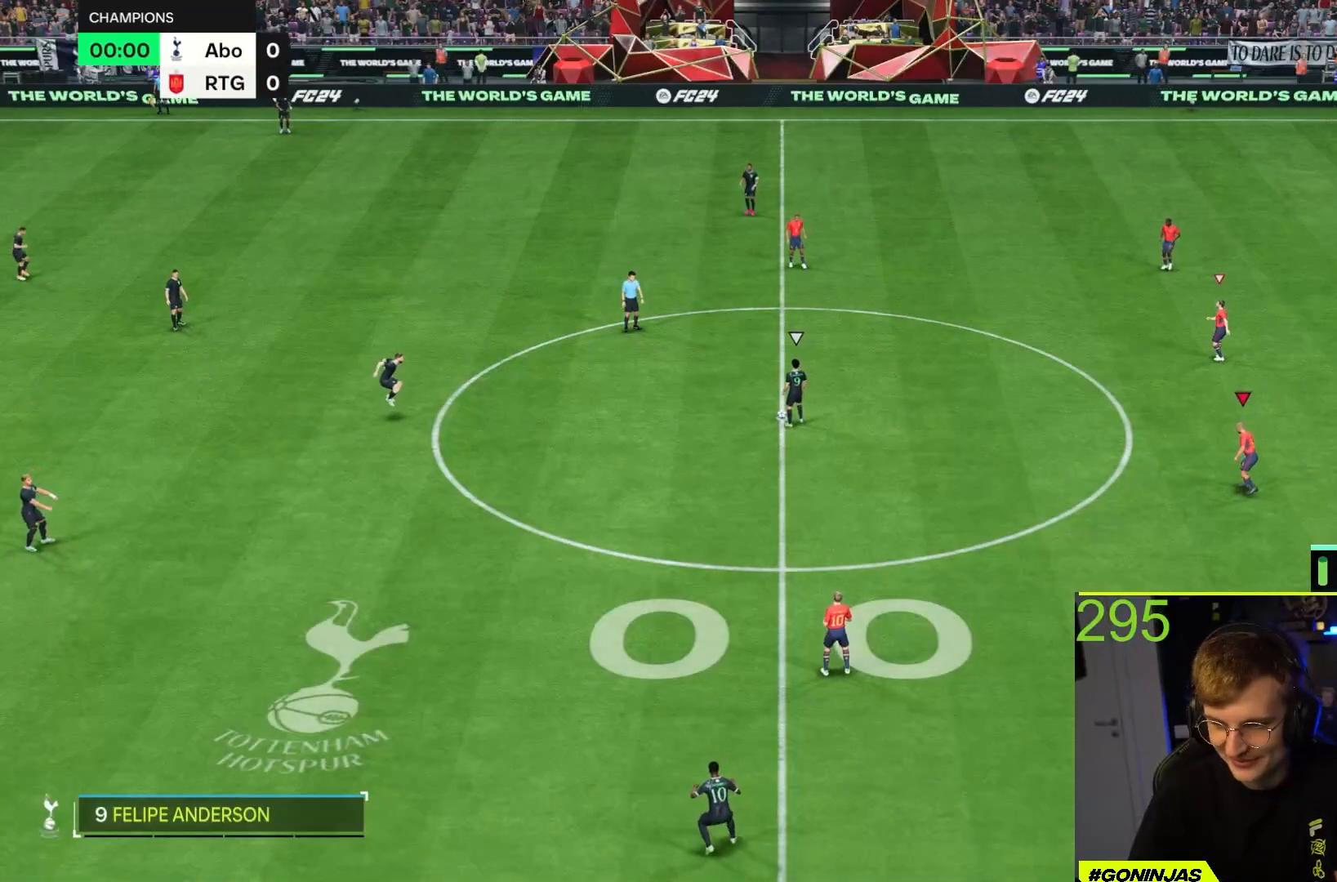
{"dt_ms": 500, "buttons": [], "left_stick": "up-left", "right_stick": "center", "events": []}
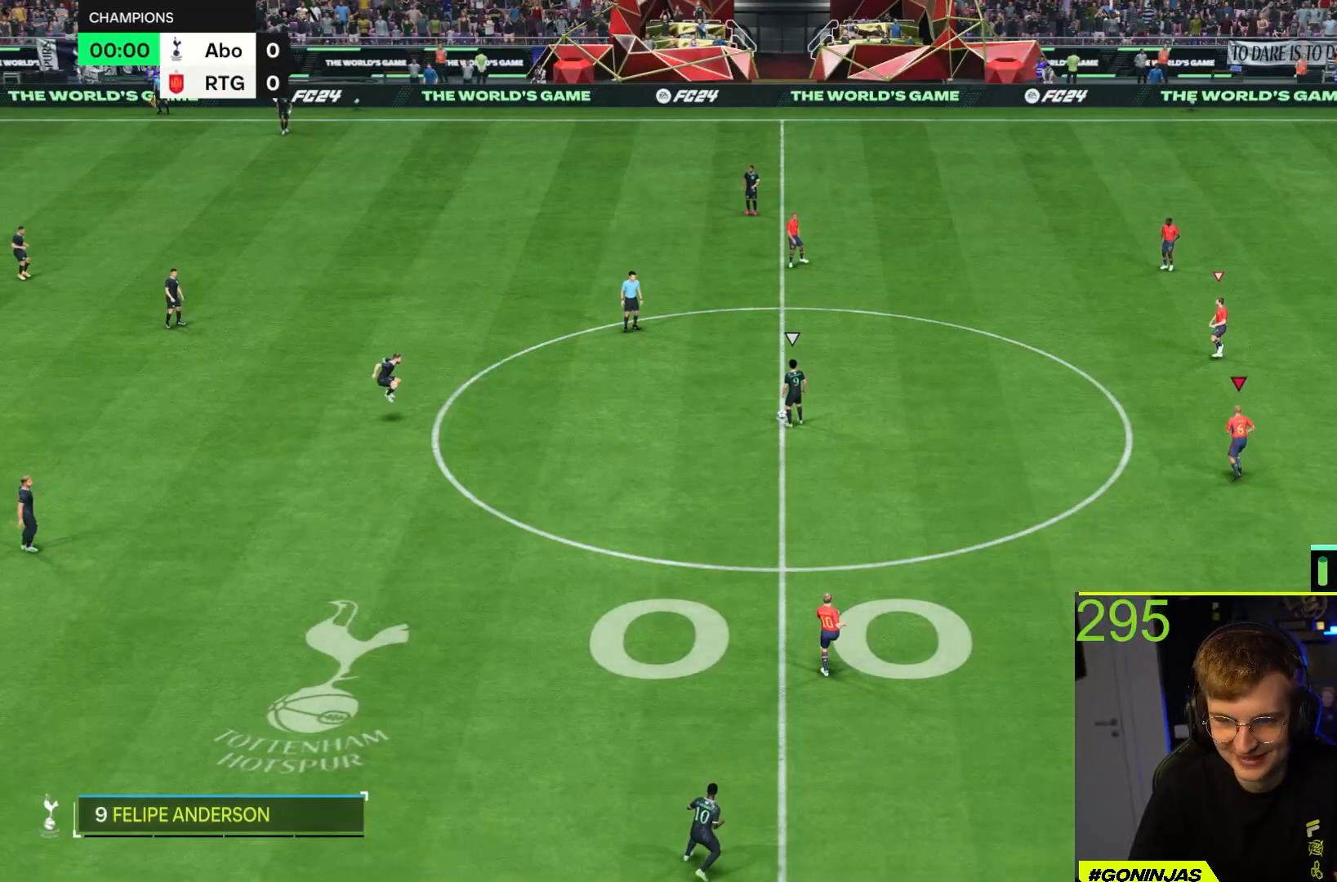
{"dt_ms": 500, "buttons": [], "left_stick": "up-left", "right_stick": "center", "events": [[33, "right_stick", "down-left"], [250, "right_stick", "center"]]}
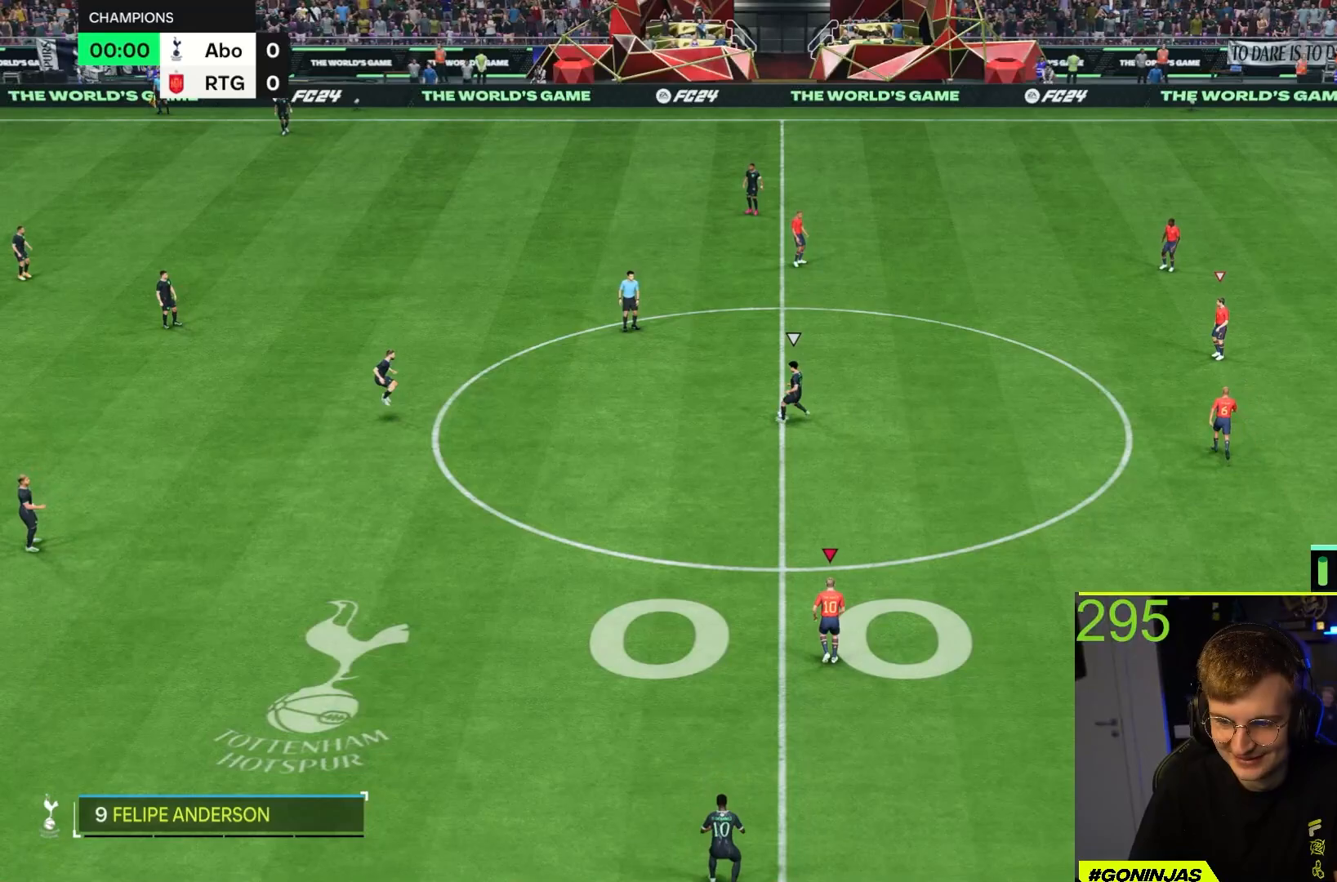
{"dt_ms": 500, "buttons": ["R2"], "left_stick": "up-left", "right_stick": "center", "events": [[317, "R2", "down"]]}
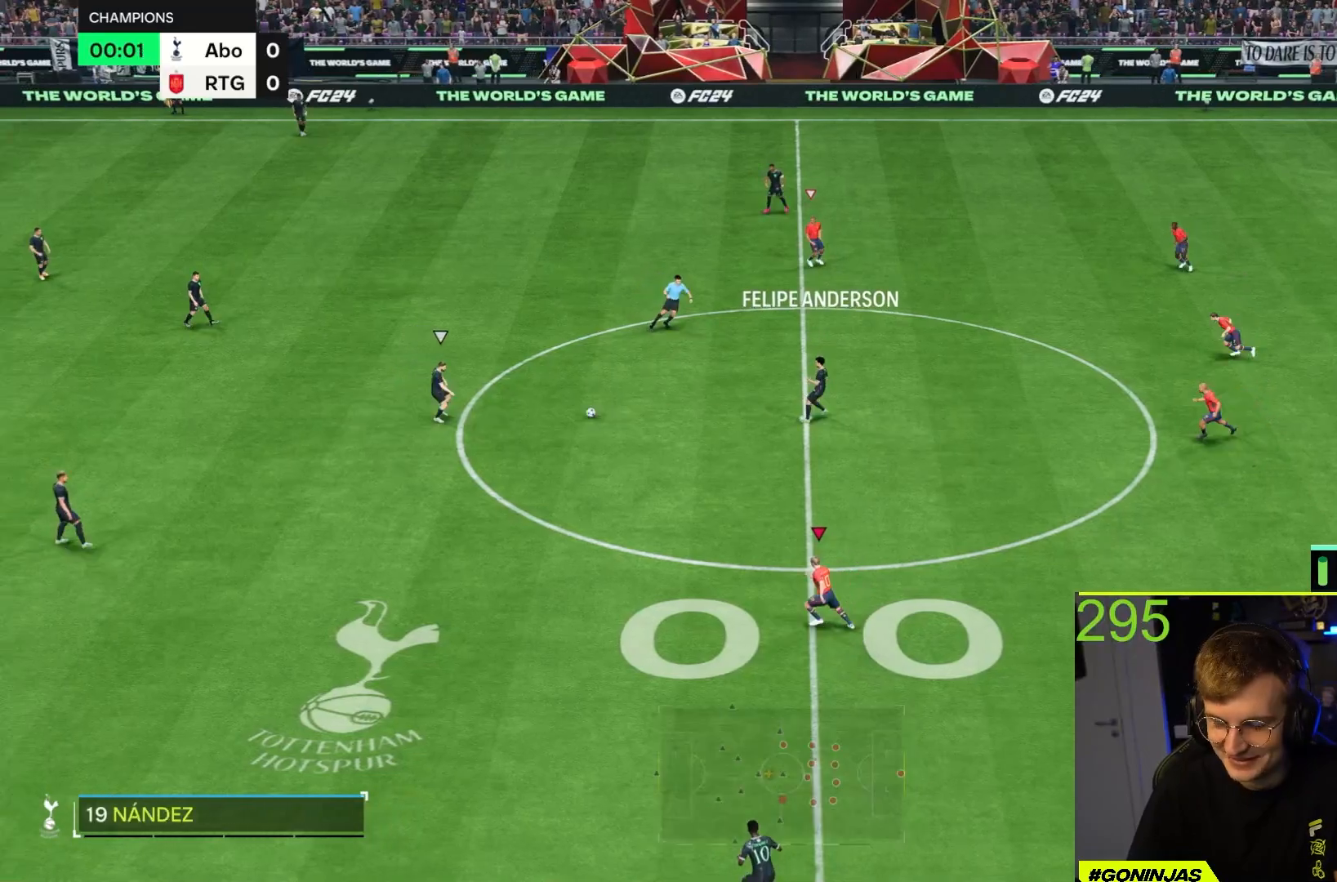
{"dt_ms": 500, "buttons": [], "left_stick": "up-left", "right_stick": "center", "events": [[450, "R2", "up"]]}
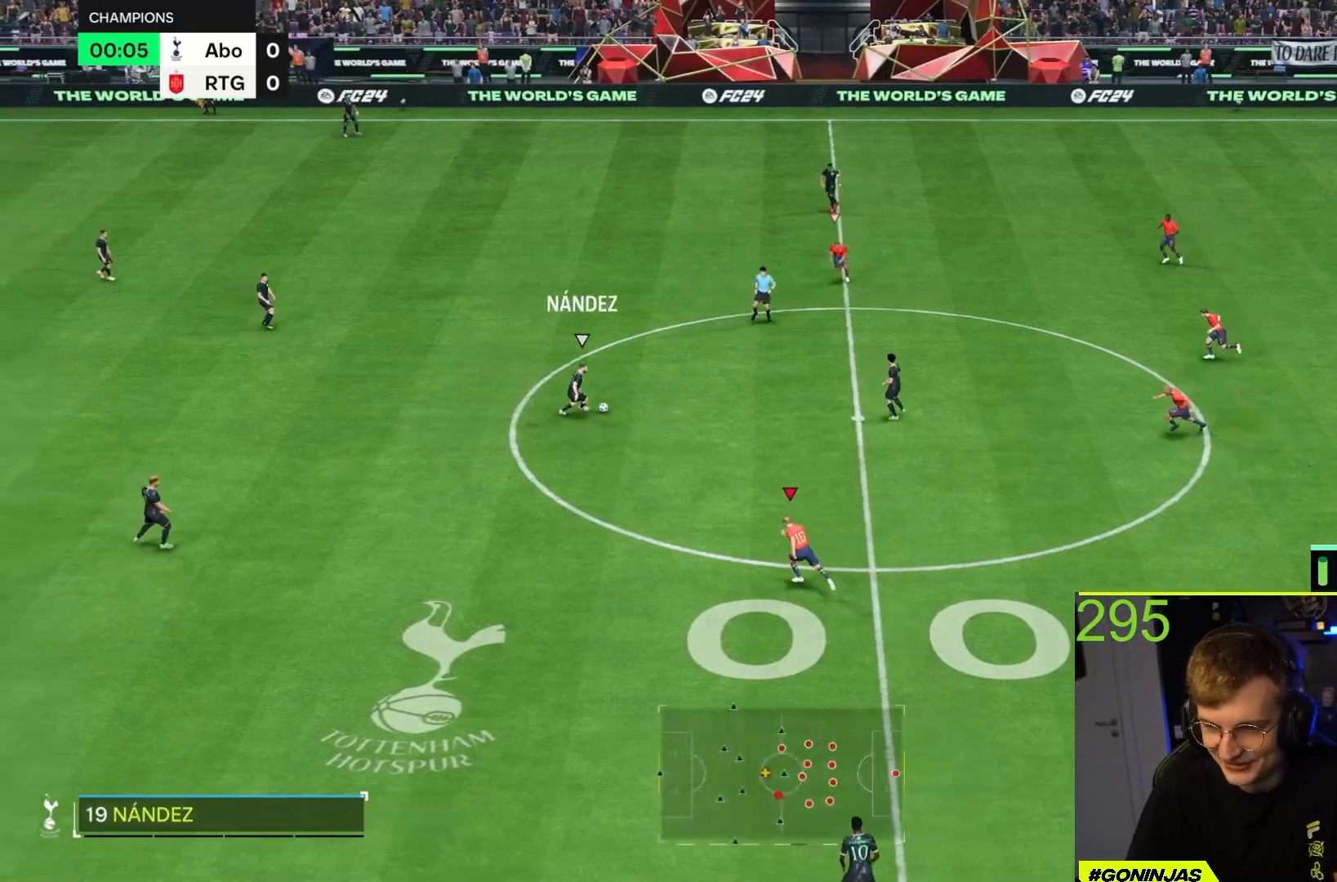
{"dt_ms": 500, "buttons": [], "left_stick": "up", "right_stick": "center", "events": [[117, "left_stick", "up"]]}
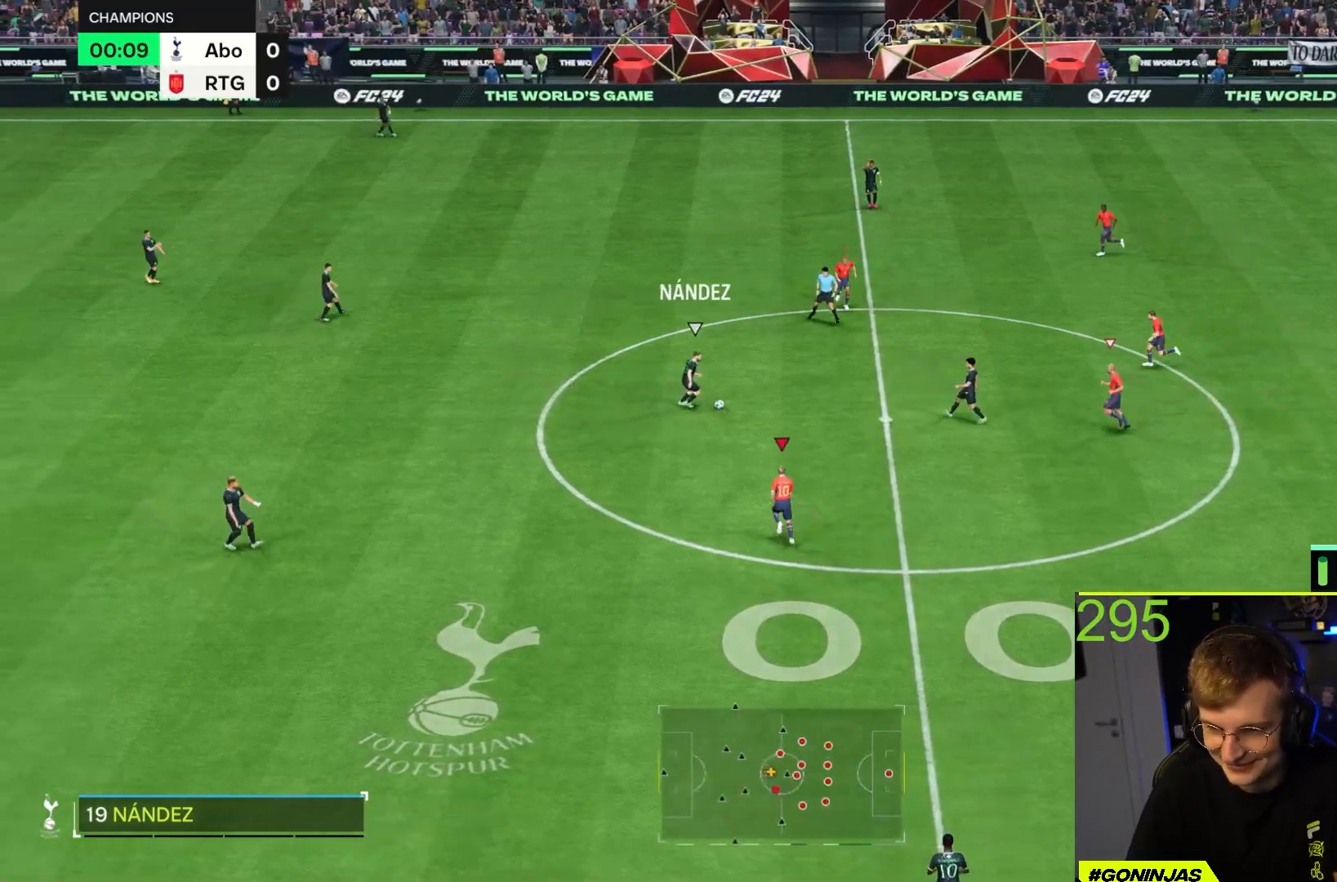
{"dt_ms": 500, "buttons": [], "left_stick": "down-left", "right_stick": "center", "events": [[250, "L1", "down"], [350, "L1", "up"], [350, "left_stick", "left"], [450, "left_stick", "down-left"]]}
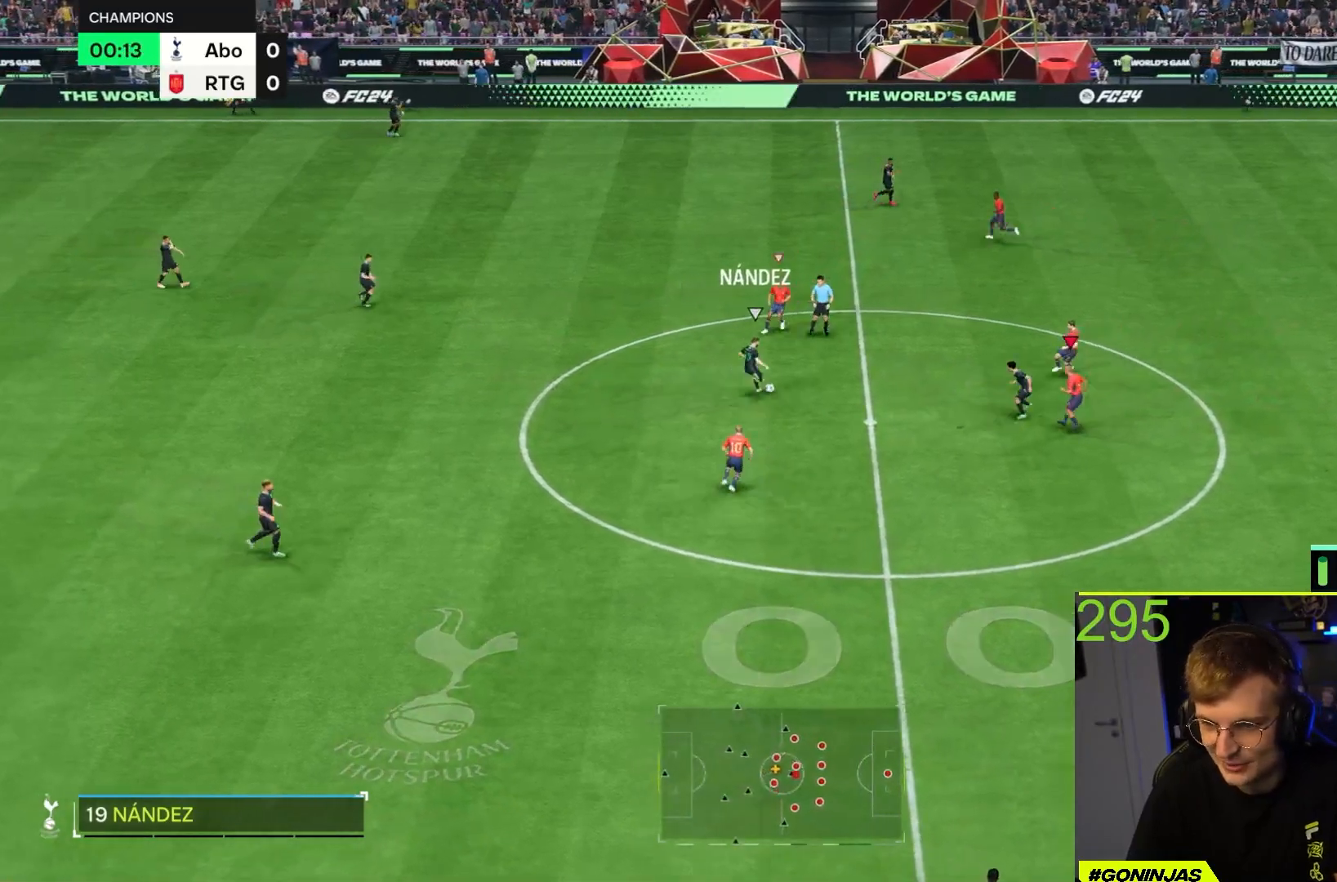
{"dt_ms": 1000, "buttons": ["R2"], "left_stick": "up", "right_stick": "center"}
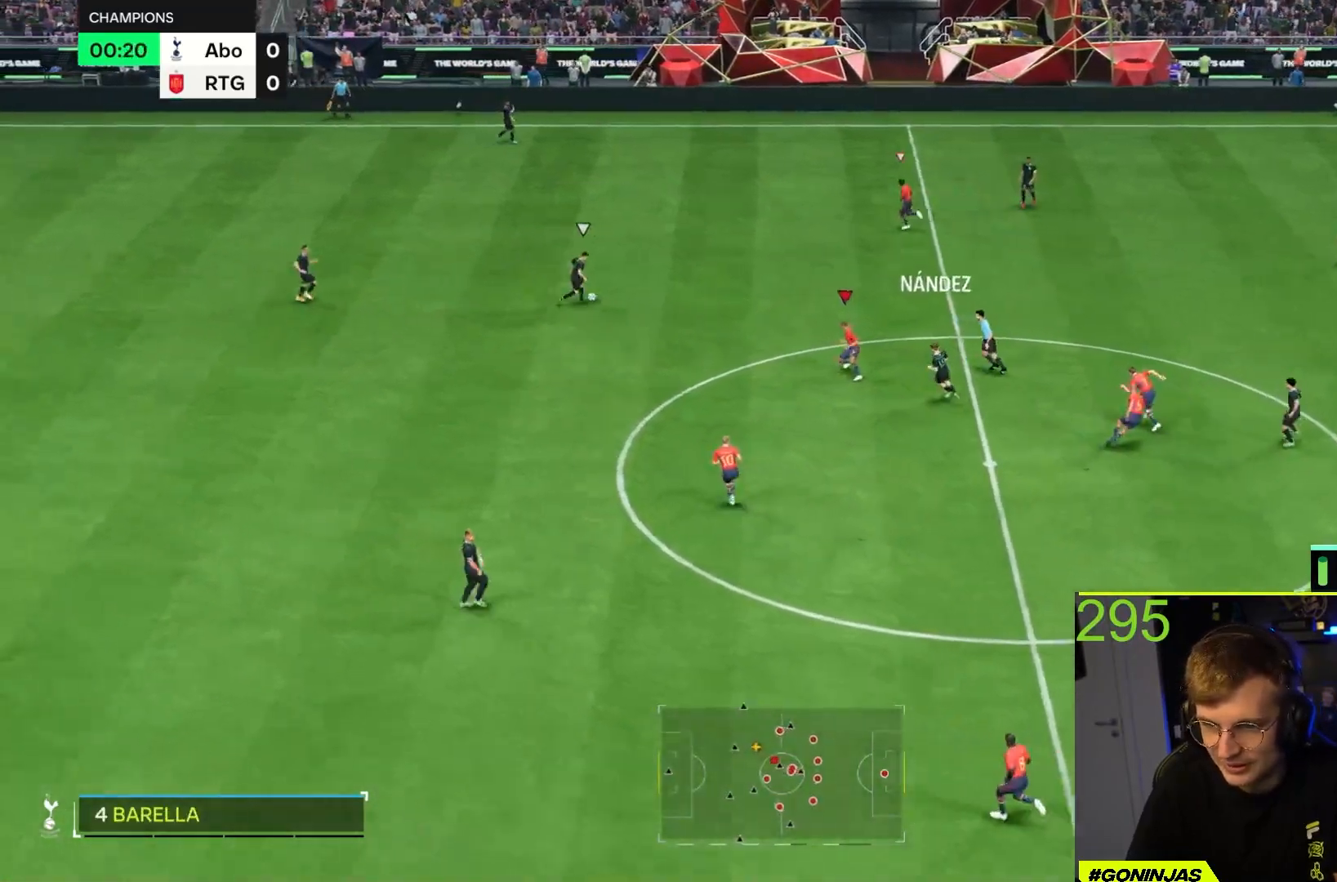
{"dt_ms": 500, "buttons": ["R2"], "left_stick": "right", "right_stick": "center", "events": [[450, "left_stick", "right"]]}
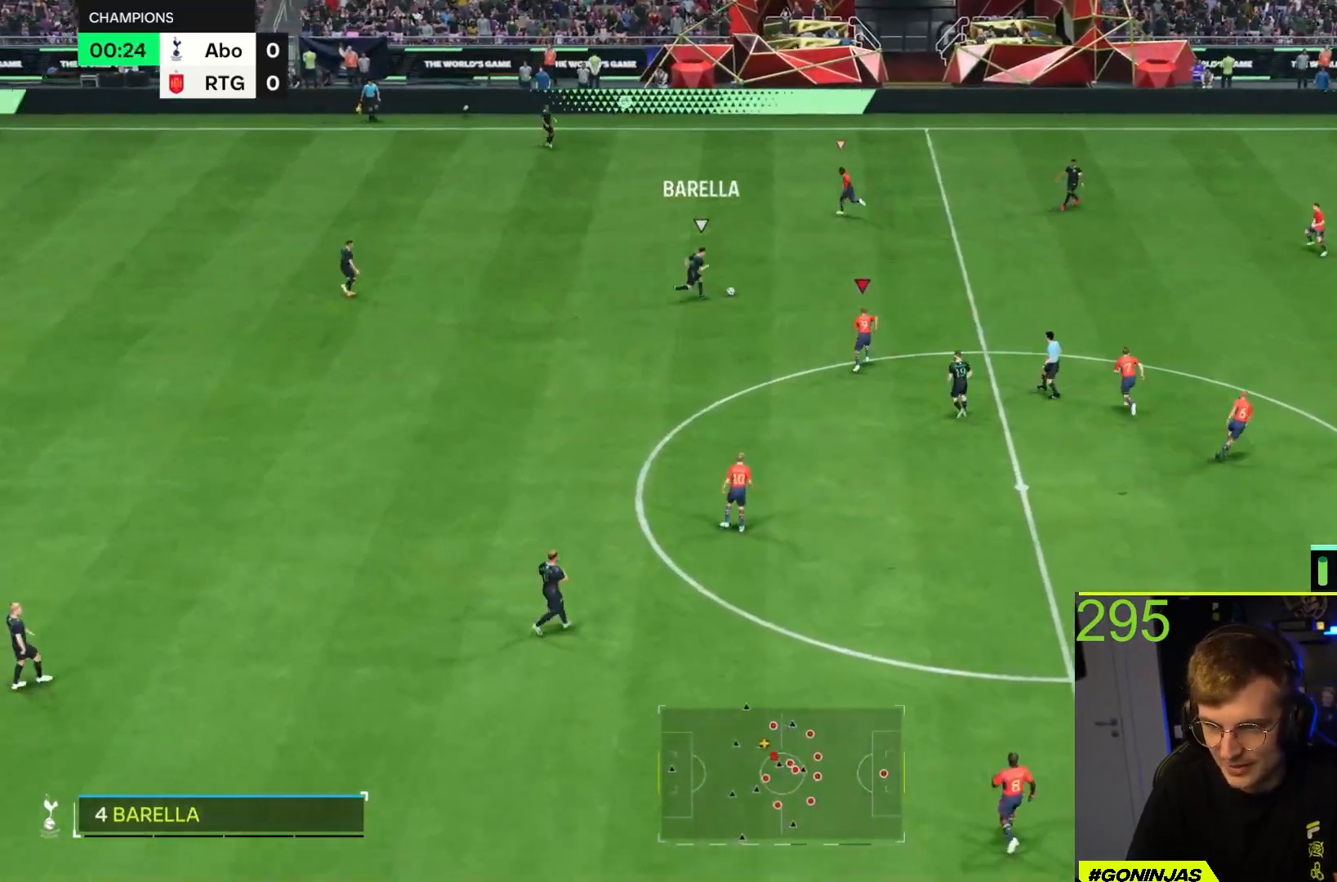
{"dt_ms": 500, "buttons": ["R2"], "left_stick": "right", "right_stick": "left"}
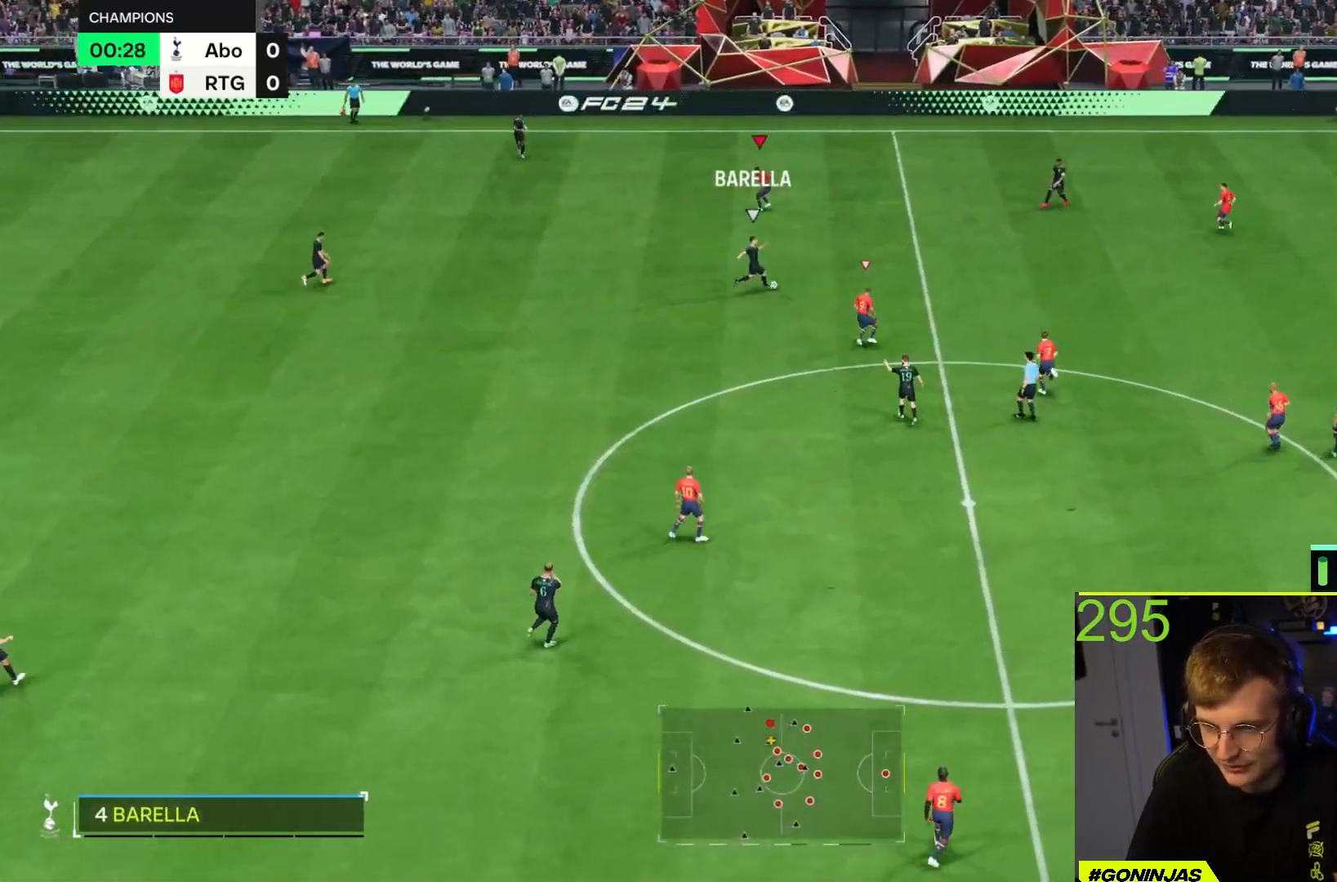
{"dt_ms": 500, "buttons": ["L2", "R1"], "left_stick": "down-left", "right_stick": "center", "events": [[83, "right_stick", "center"], [167, "right_stick", "down-right"], [183, "left_stick", "up"], [250, "left_stick", "left"], [300, "right_stick", "center"], [317, "left_stick", "down-left"], [417, "R2", "up"], [450, "R1", "down"], [500, "L2", "down"]]}
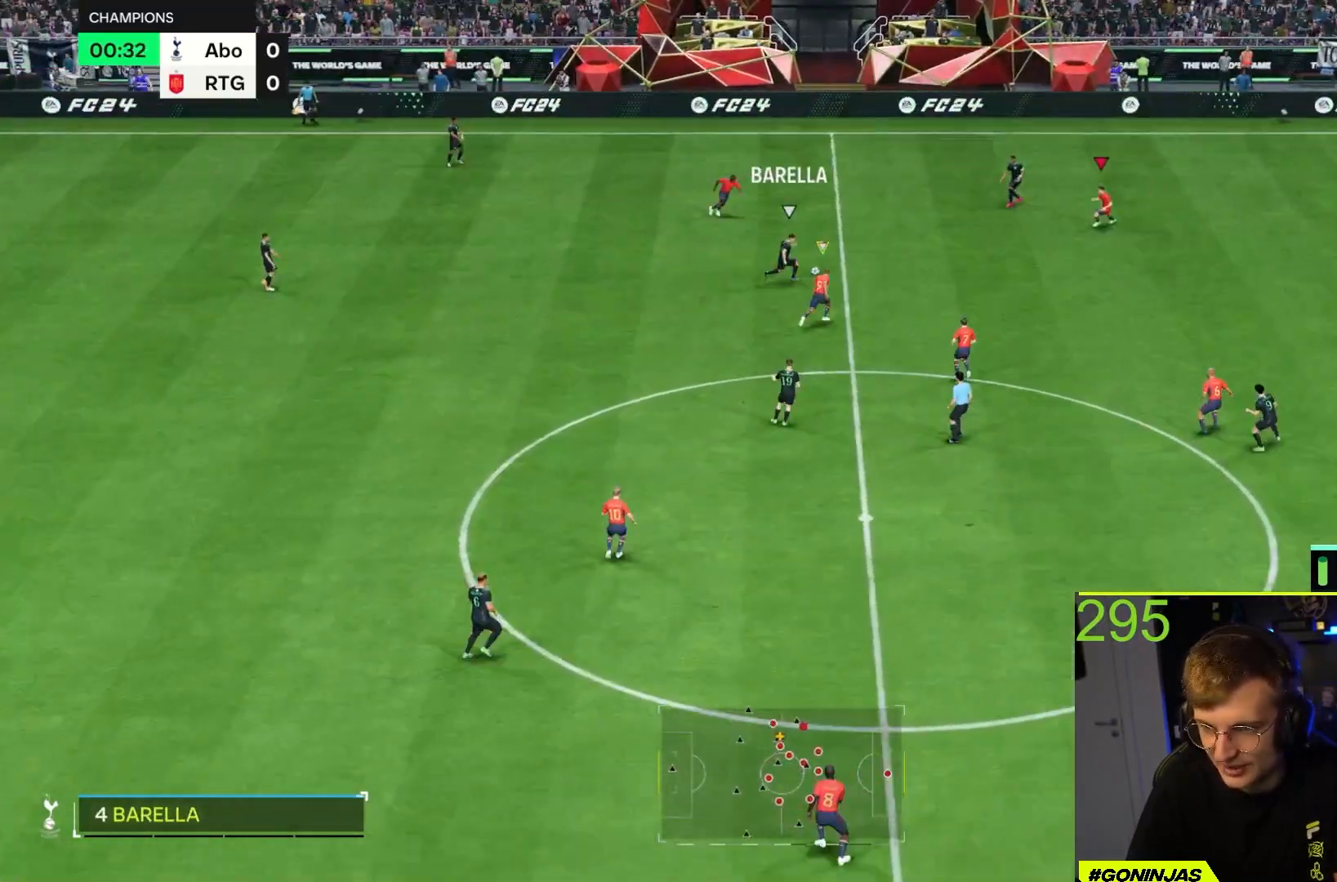
{"dt_ms": 500, "buttons": ["L2"], "left_stick": "down", "right_stick": "center", "events": [[17, "left_stick", "down"], [217, "R1", "up"], [333, "left_stick", "down-left"], [467, "left_stick", "down"]]}
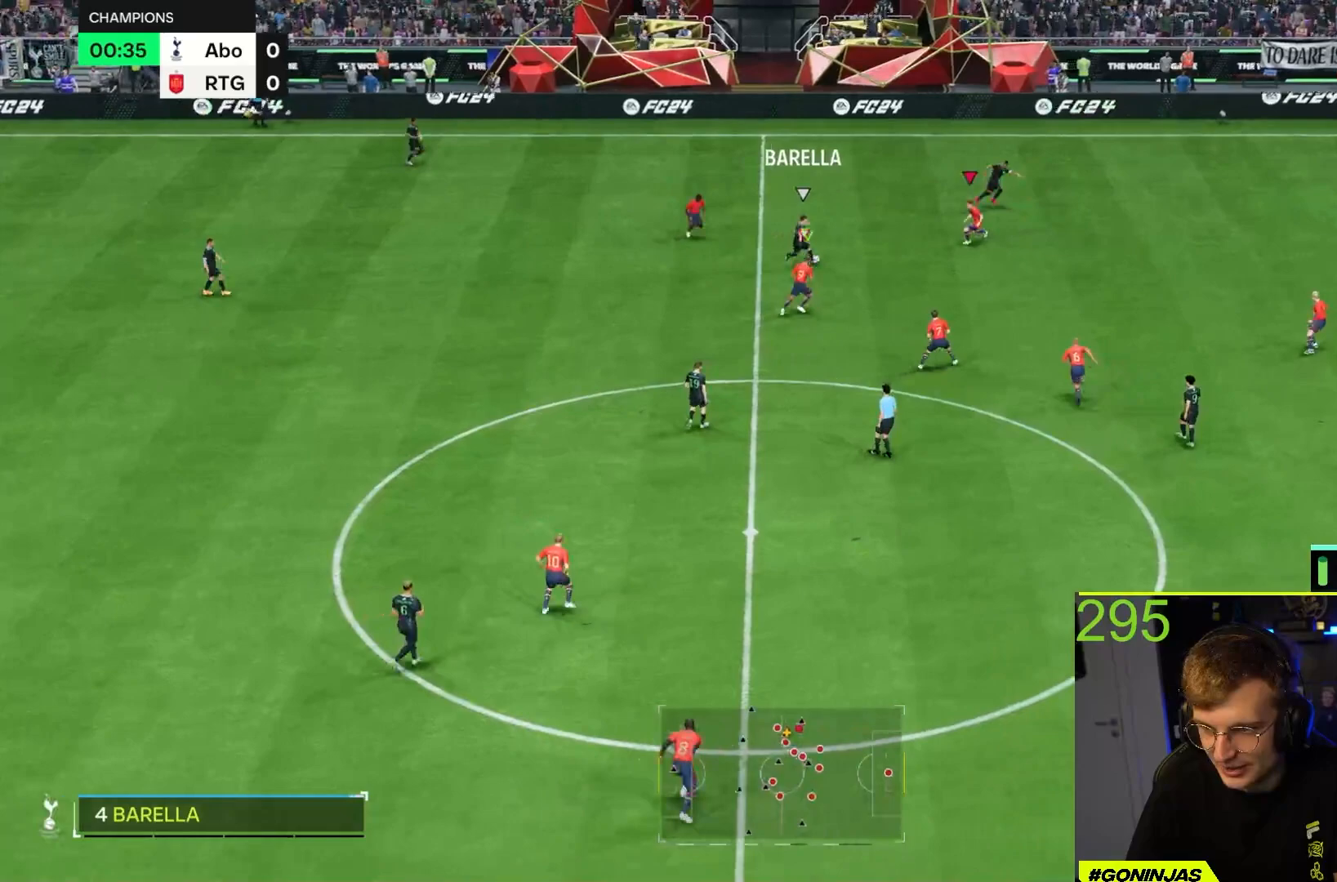
{"dt_ms": 500, "buttons": ["L2", "R1"], "left_stick": "left", "right_stick": "center"}
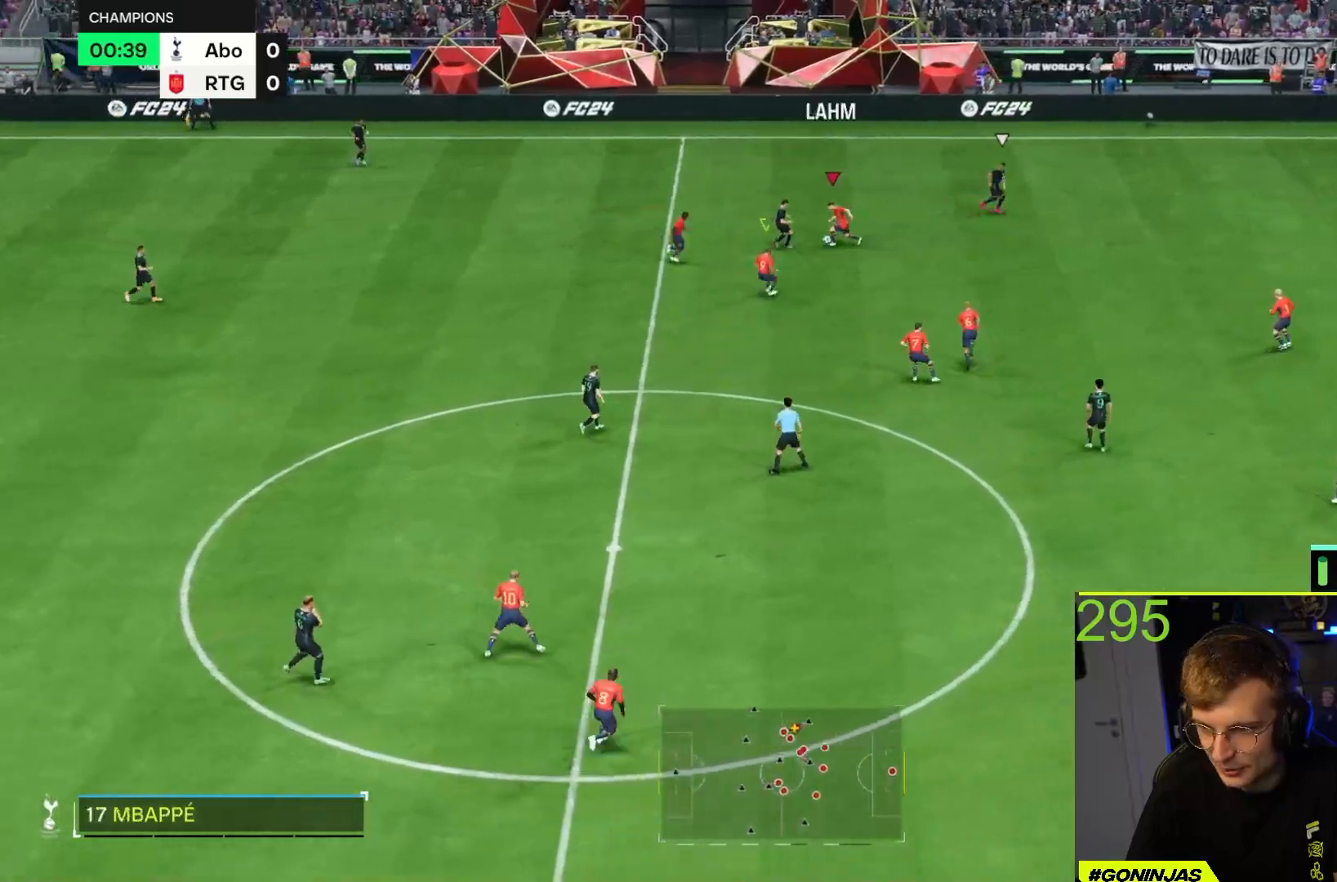
{"dt_ms": 500, "buttons": ["R2"], "left_stick": "down", "right_stick": "center", "events": [[33, "left_stick", "down-left"], [167, "R1", "up"], [167, "left_stick", "down"], [183, "R2", "down"], [250, "L2", "up"]]}
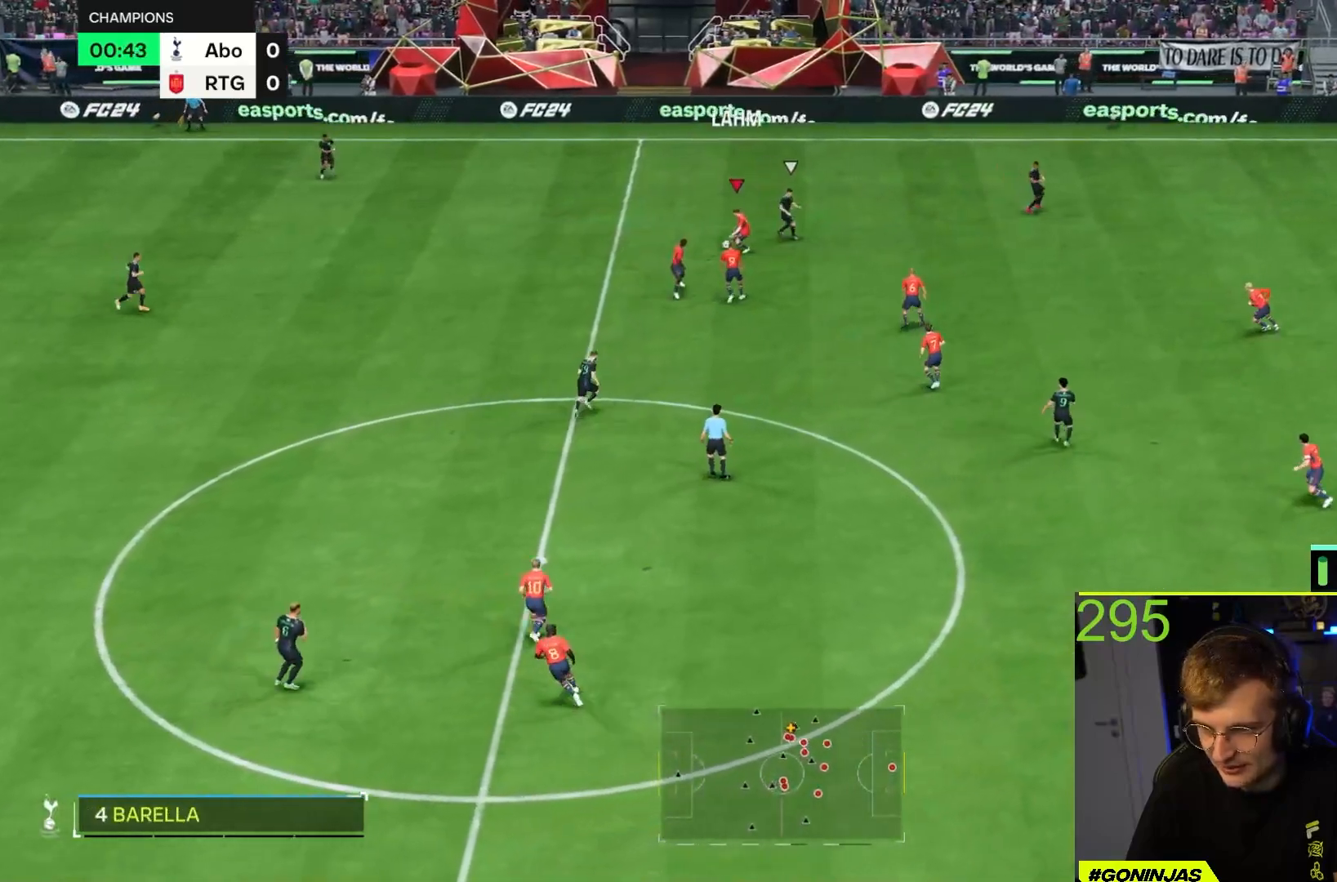
{"dt_ms": 500, "buttons": [], "left_stick": "down-left", "right_stick": "center", "events": [[283, "left_stick", "down-left"], [333, "L1", "down"], [350, "R2", "up"], [433, "L1", "up"]]}
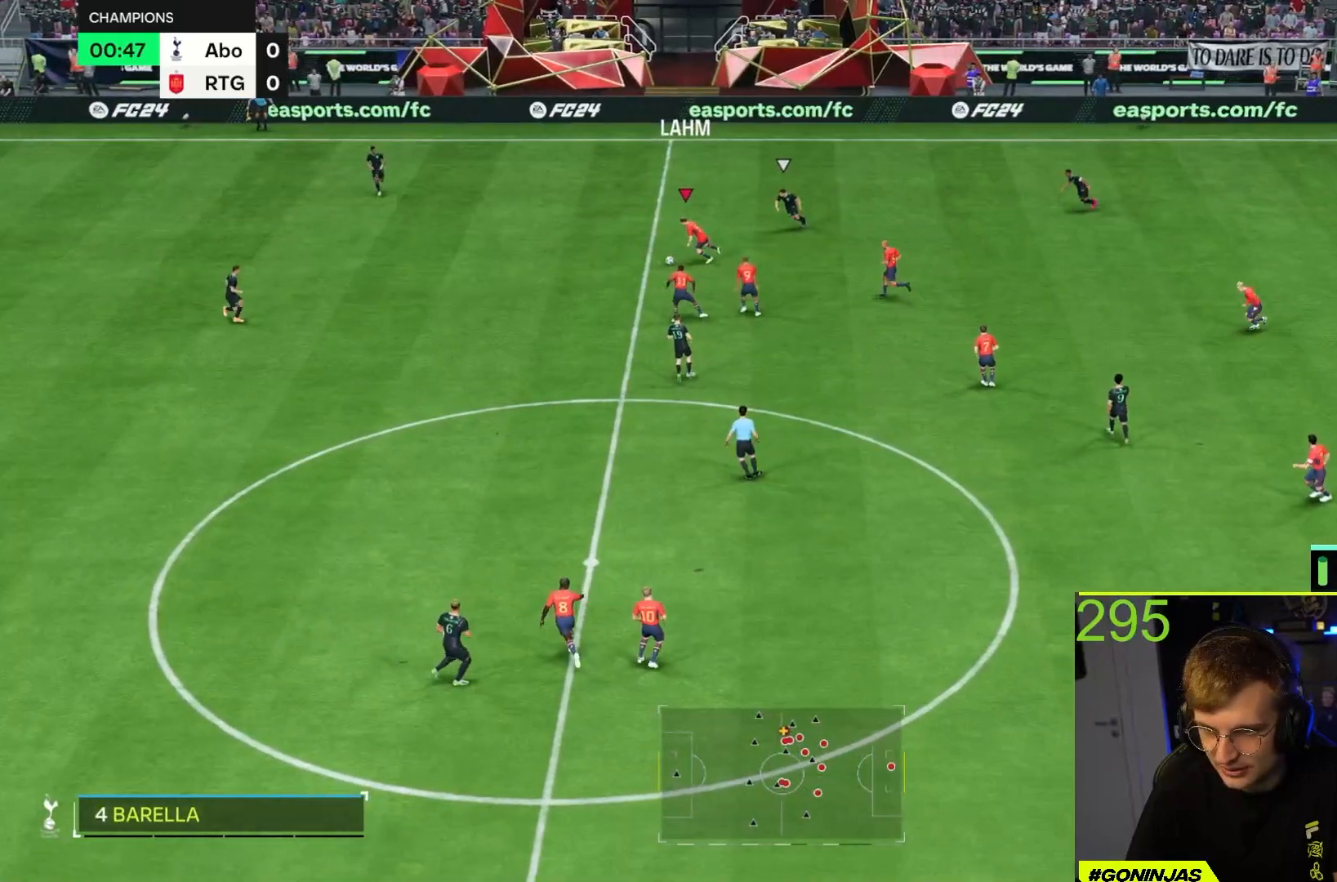
{"dt_ms": 500, "buttons": [], "left_stick": "down", "right_stick": "center", "events": [[350, "left_stick", "down"]]}
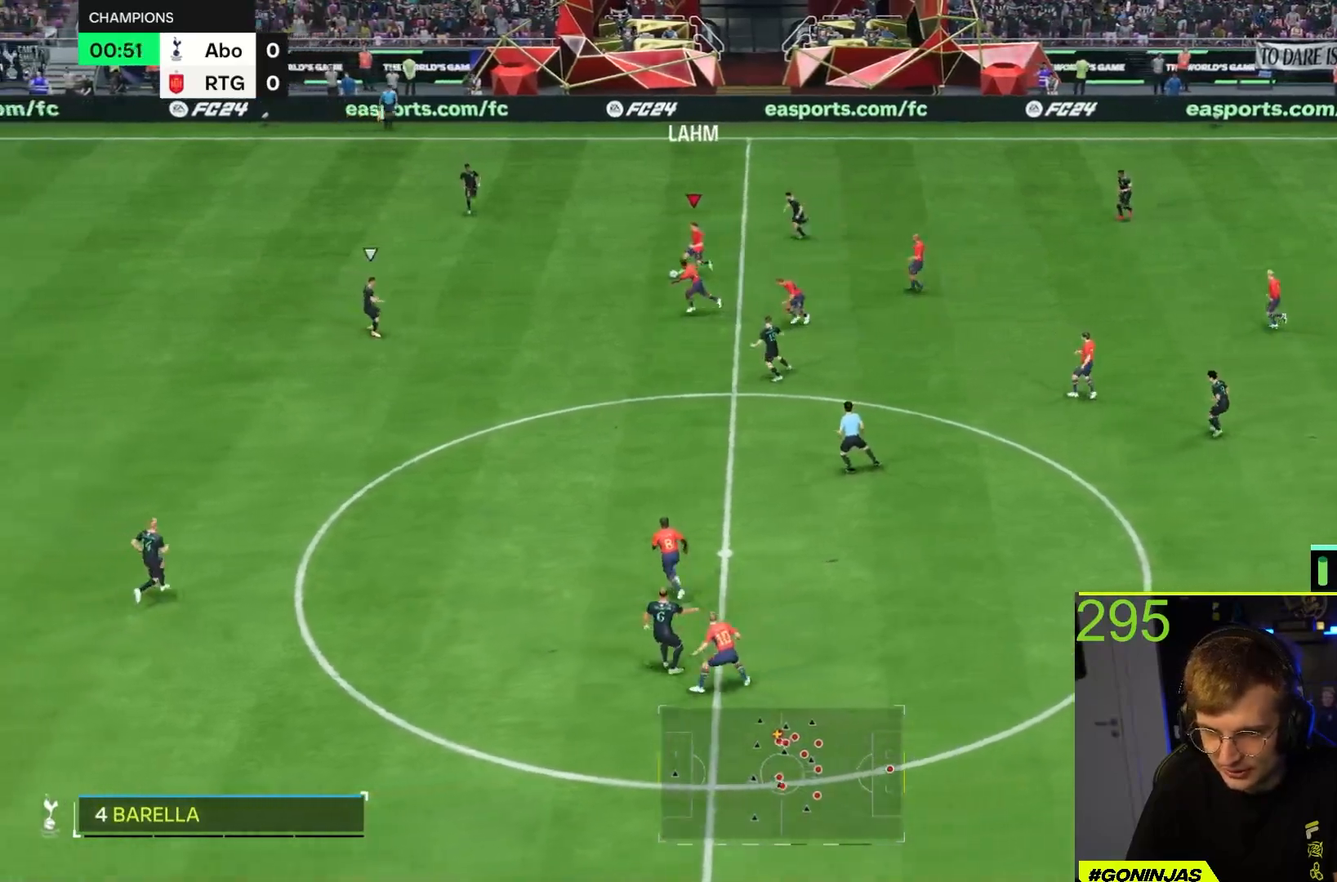
{"dt_ms": 500, "buttons": [], "left_stick": "down", "right_stick": "center", "events": []}
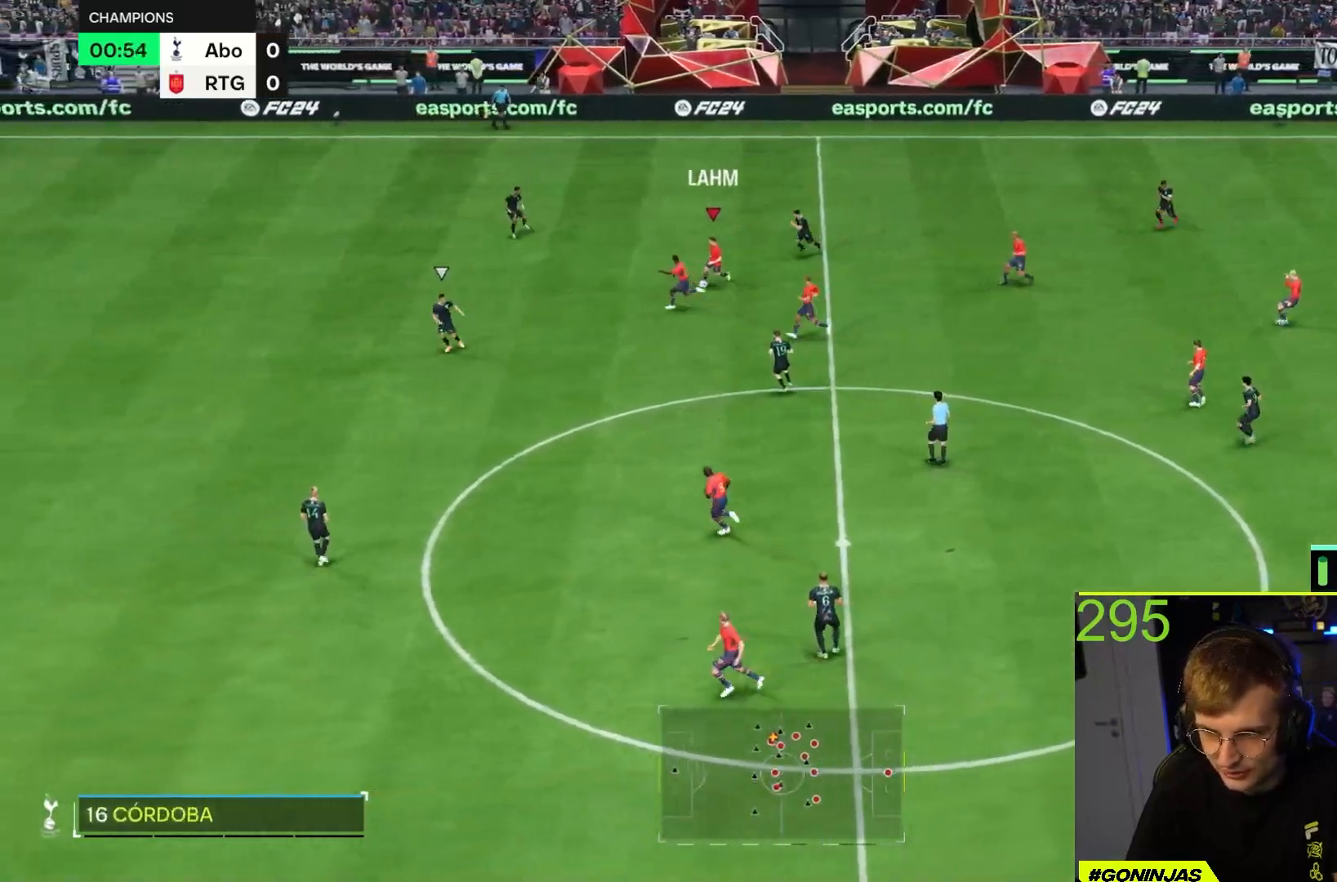
{"dt_ms": 500, "buttons": ["R1"], "left_stick": "down-left", "right_stick": "center", "events": [[83, "R1", "down"], [350, "left_stick", "down-left"]]}